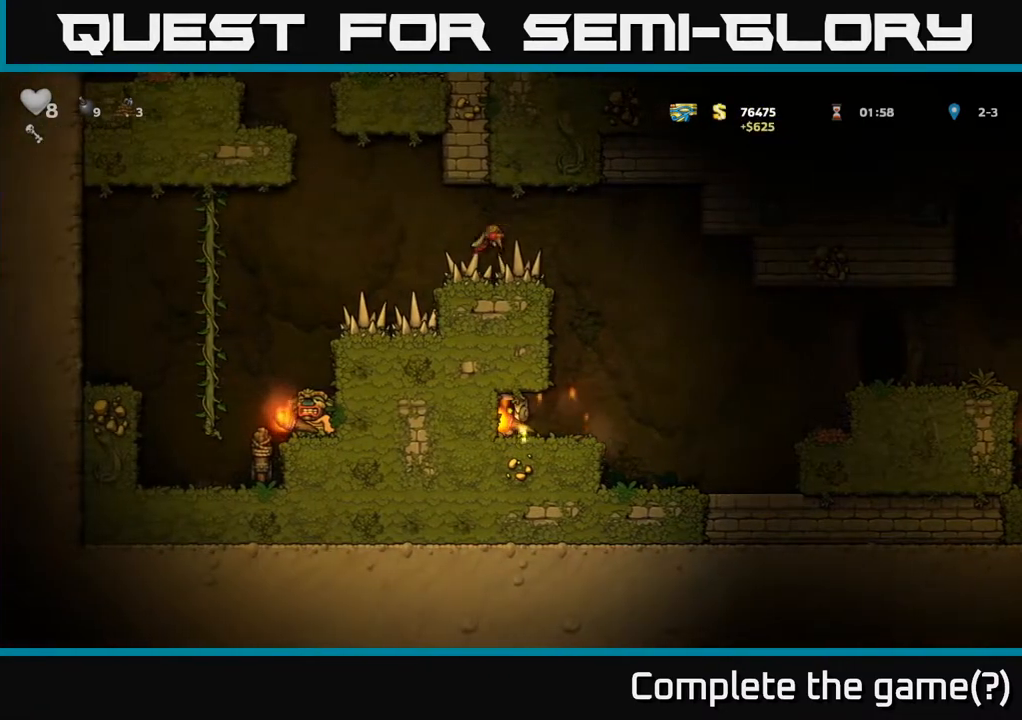
Gameplay with a controller (Xbox layout); each line is a JSON object with the inputs held at the frame after it. "events" lists button and stick changes between this image and that frame as [ms after this image, input, new state], when the widget could be followed in between.
{"buttons": [], "left_stick": "center", "right_stick": "center", "events": []}
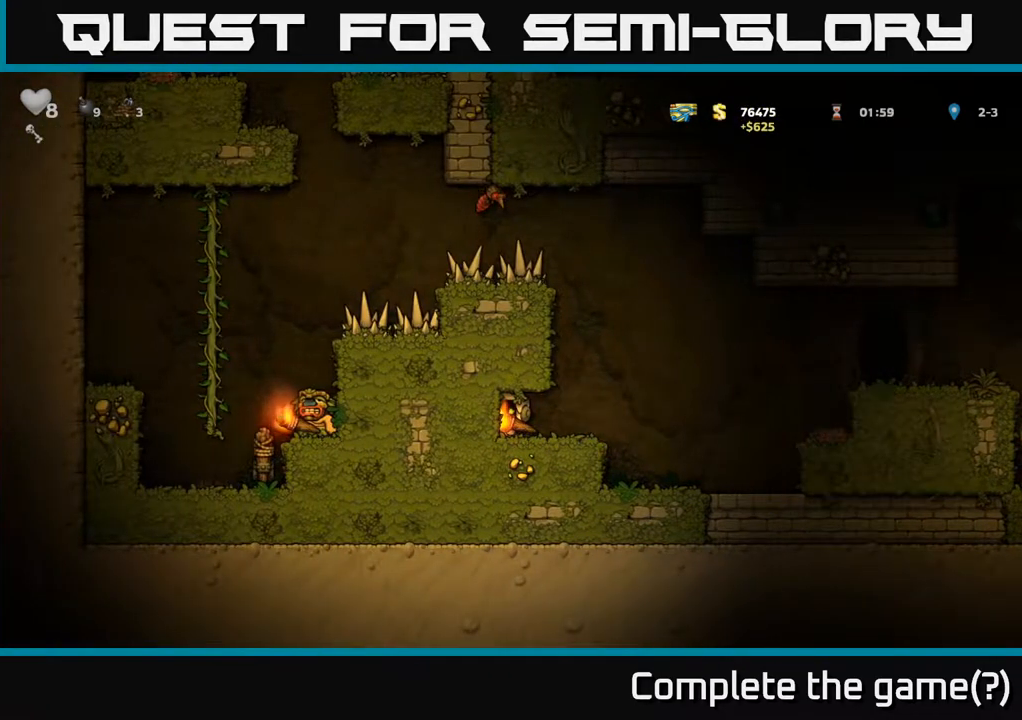
{"buttons": [], "left_stick": "center", "right_stick": "center", "events": []}
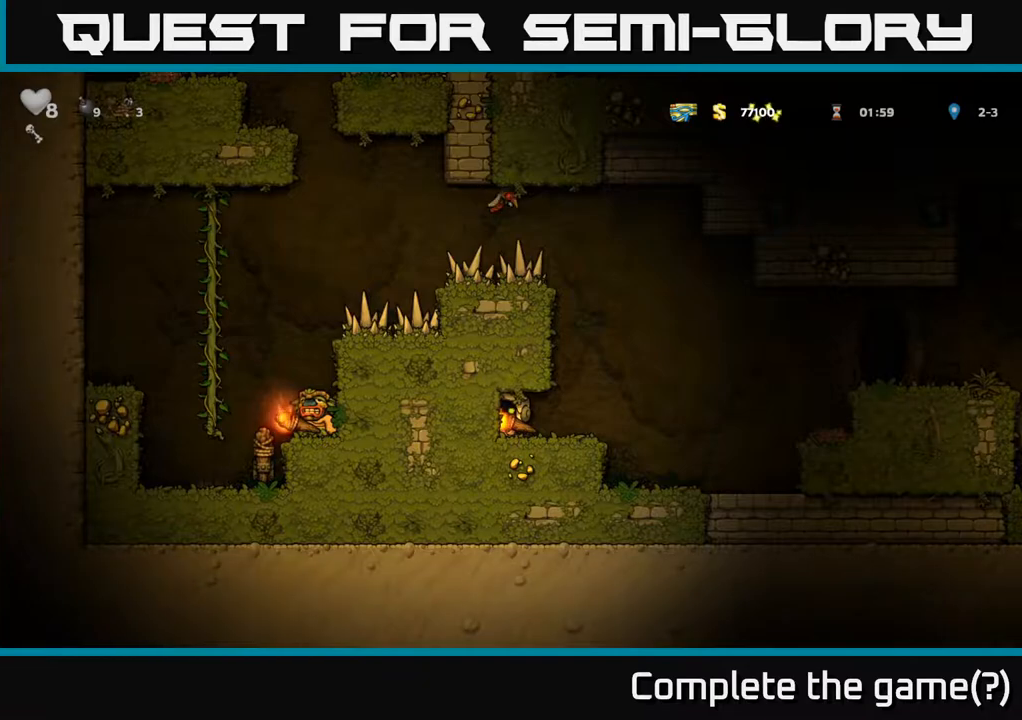
{"buttons": [], "left_stick": "center", "right_stick": "center", "events": []}
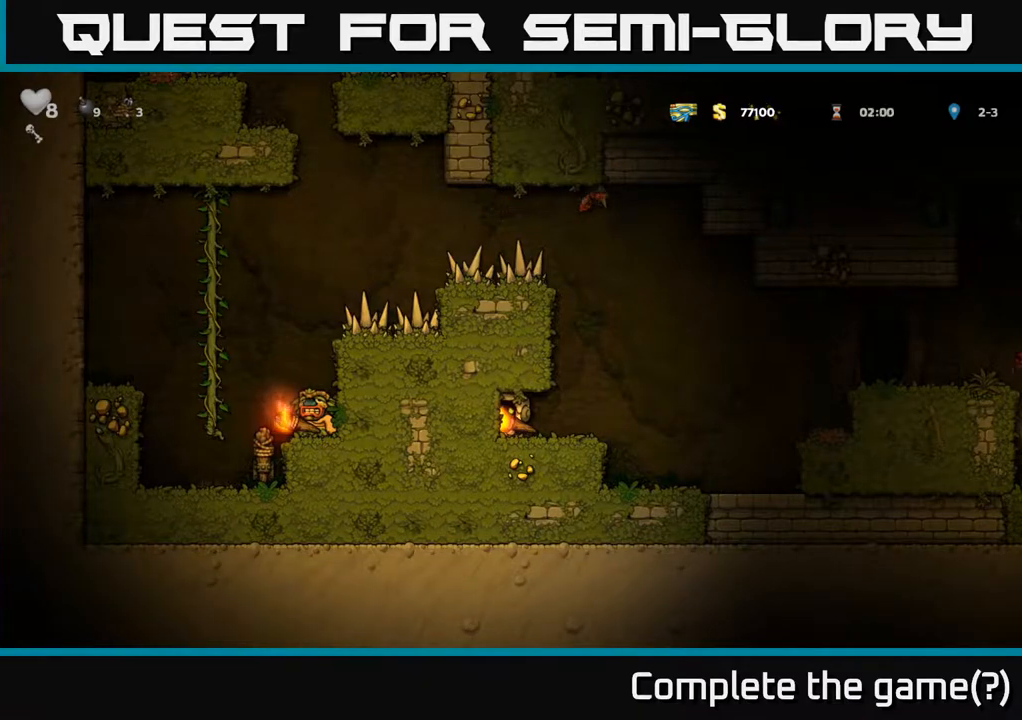
{"buttons": ["A", "DPAD_RIGHT"], "left_stick": "center", "right_stick": "center", "events": [[117, "DPAD_RIGHT", "down"], [283, "A", "down"]]}
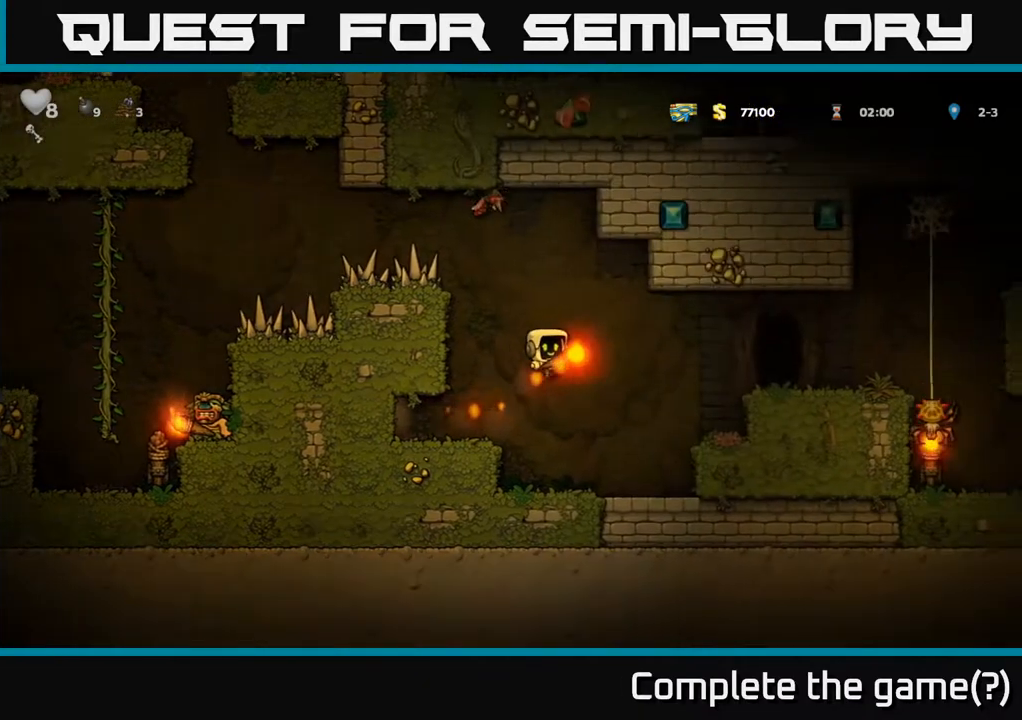
{"buttons": [], "left_stick": "center", "right_stick": "center", "events": [[150, "A", "up"], [267, "DPAD_RIGHT", "up"]]}
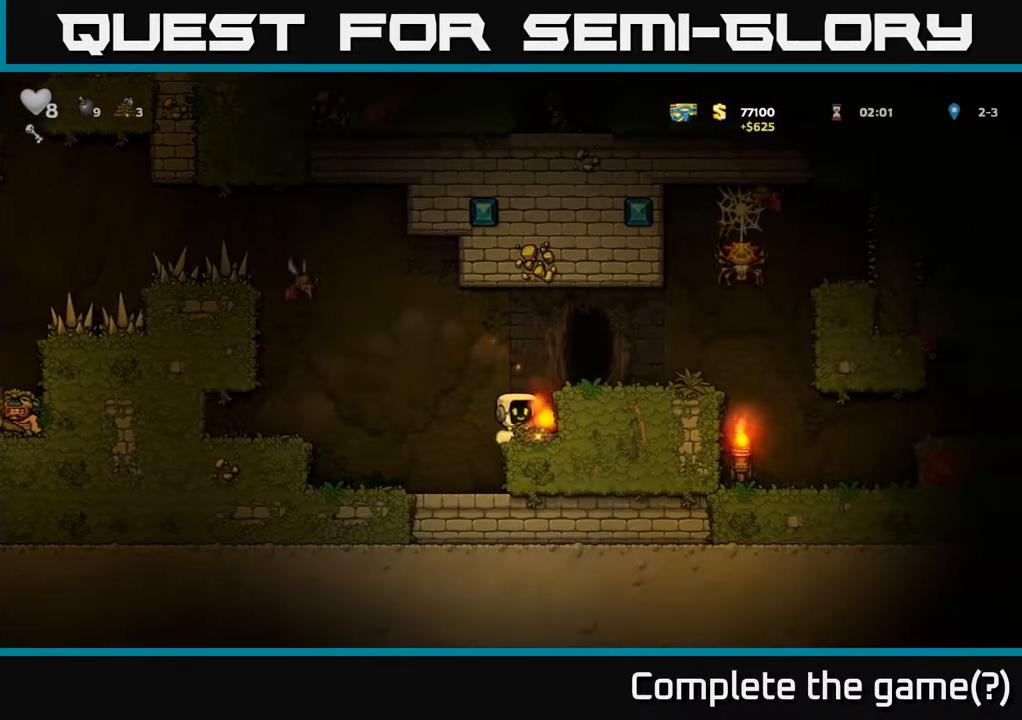
{"buttons": [], "left_stick": "center", "right_stick": "center", "events": [[250, "A", "down"], [350, "DPAD_RIGHT", "down"], [400, "A", "up"], [467, "DPAD_RIGHT", "up"]]}
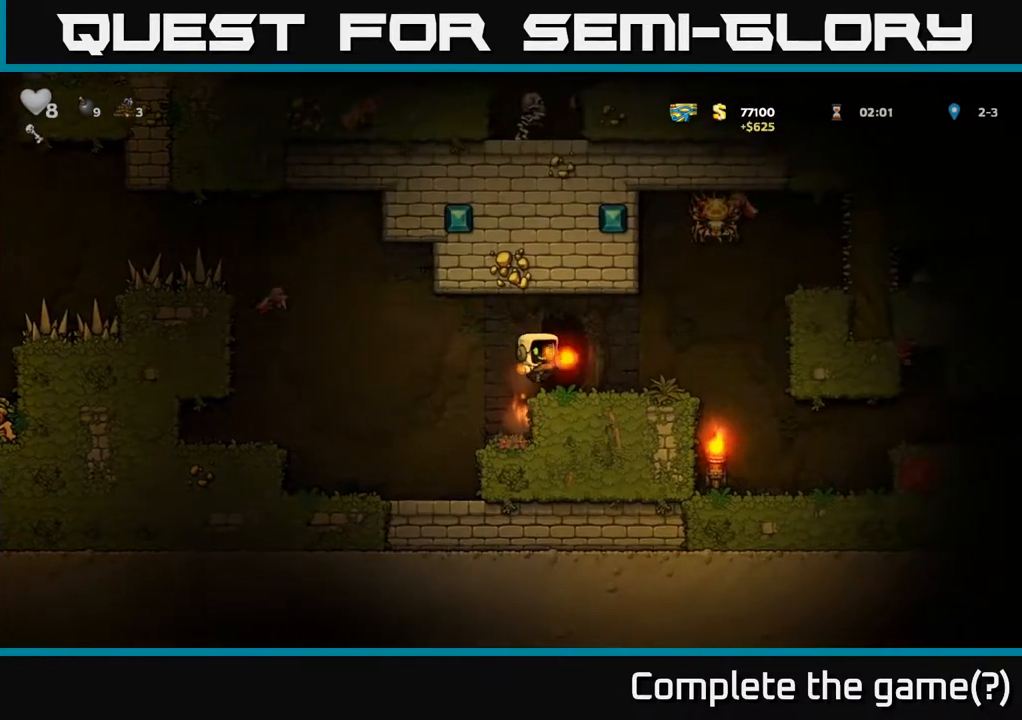
{"buttons": [], "left_stick": "center", "right_stick": "center", "events": []}
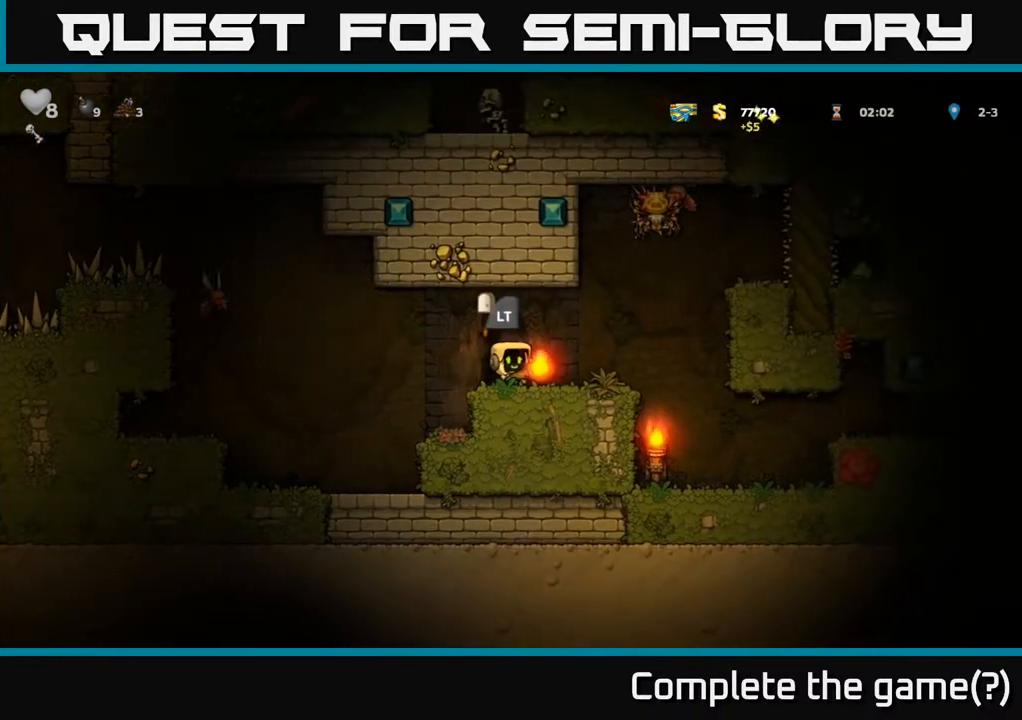
{"buttons": [], "left_stick": "center", "right_stick": "center", "events": [[133, "DPAD_LEFT", "down"], [217, "DPAD_LEFT", "up"]]}
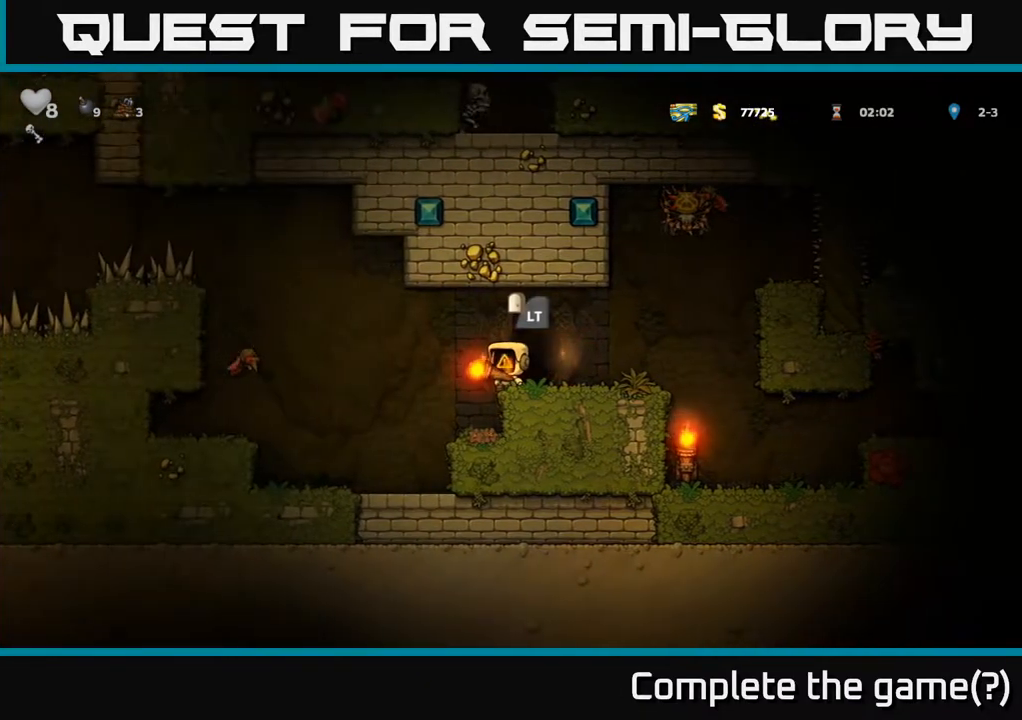
{"buttons": [], "left_stick": "center", "right_stick": "center", "events": []}
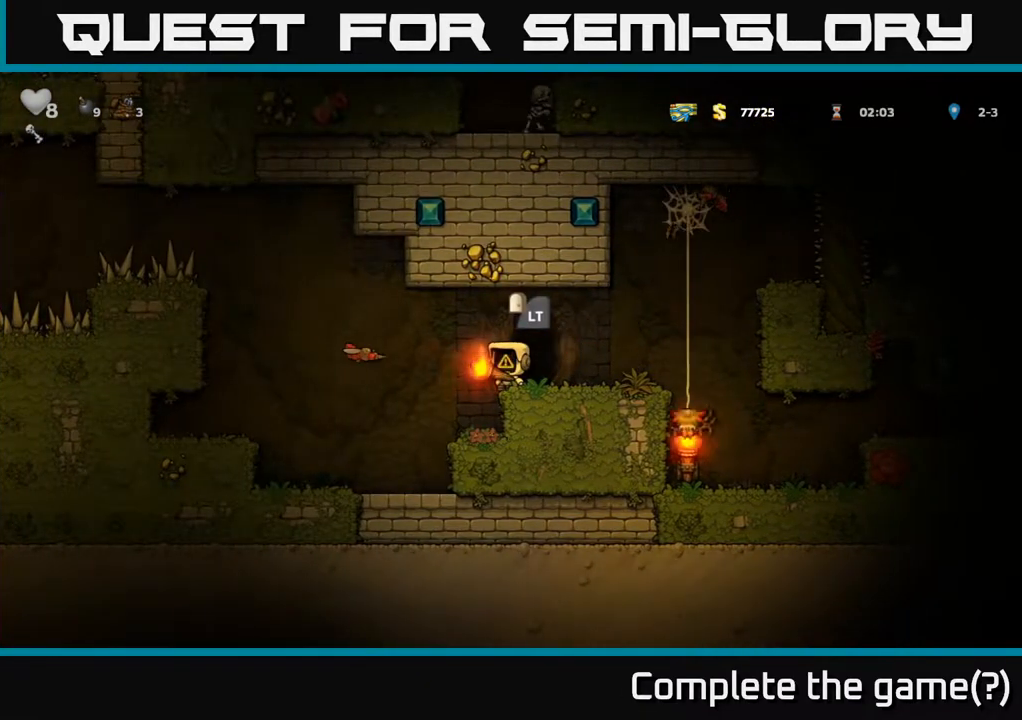
{"buttons": [], "left_stick": "center", "right_stick": "center", "events": [[67, "A", "down"], [267, "A", "up"]]}
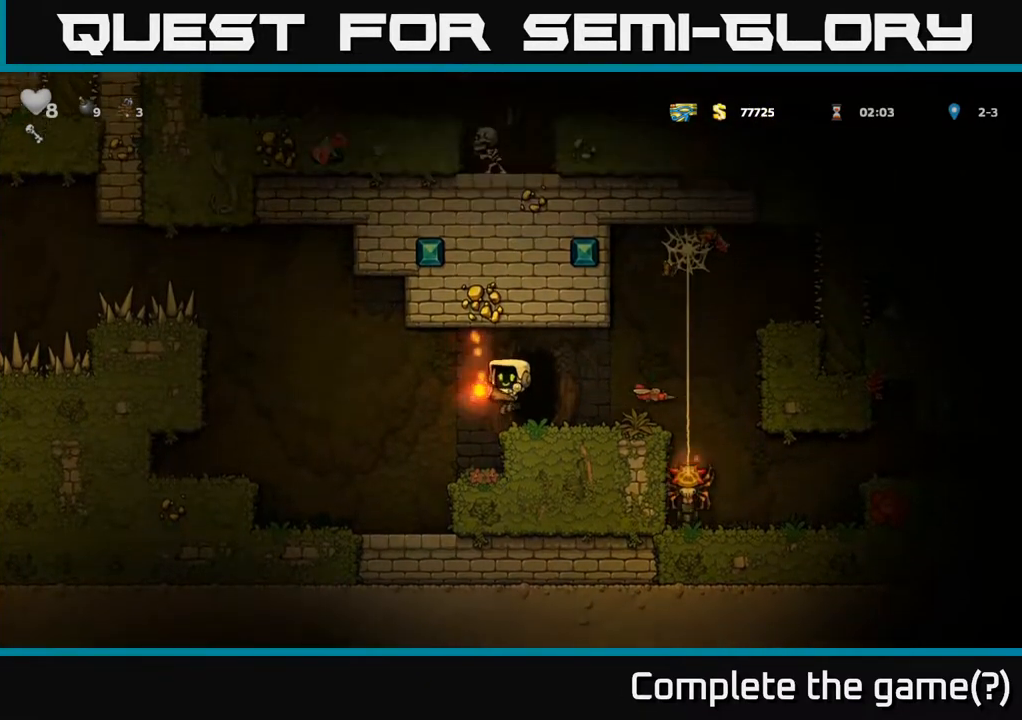
{"buttons": ["X"], "left_stick": "center", "right_stick": "center", "events": [[217, "DPAD_RIGHT", "down"], [283, "DPAD_RIGHT", "up"], [467, "X", "down"]]}
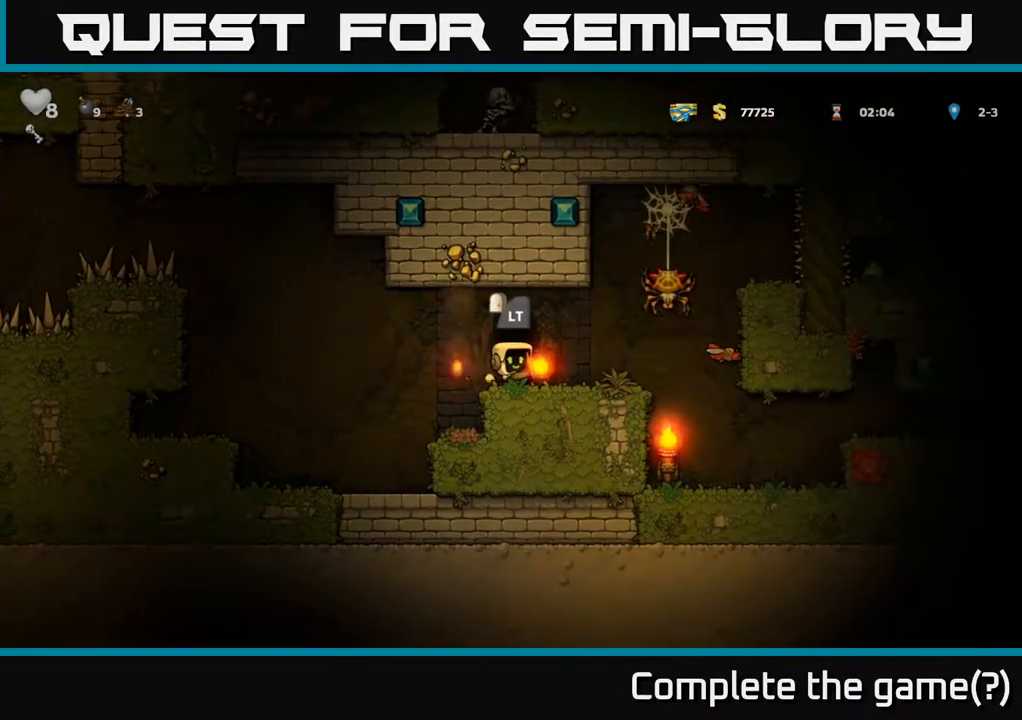
{"buttons": [], "left_stick": "center", "right_stick": "center", "events": [[83, "X", "up"]]}
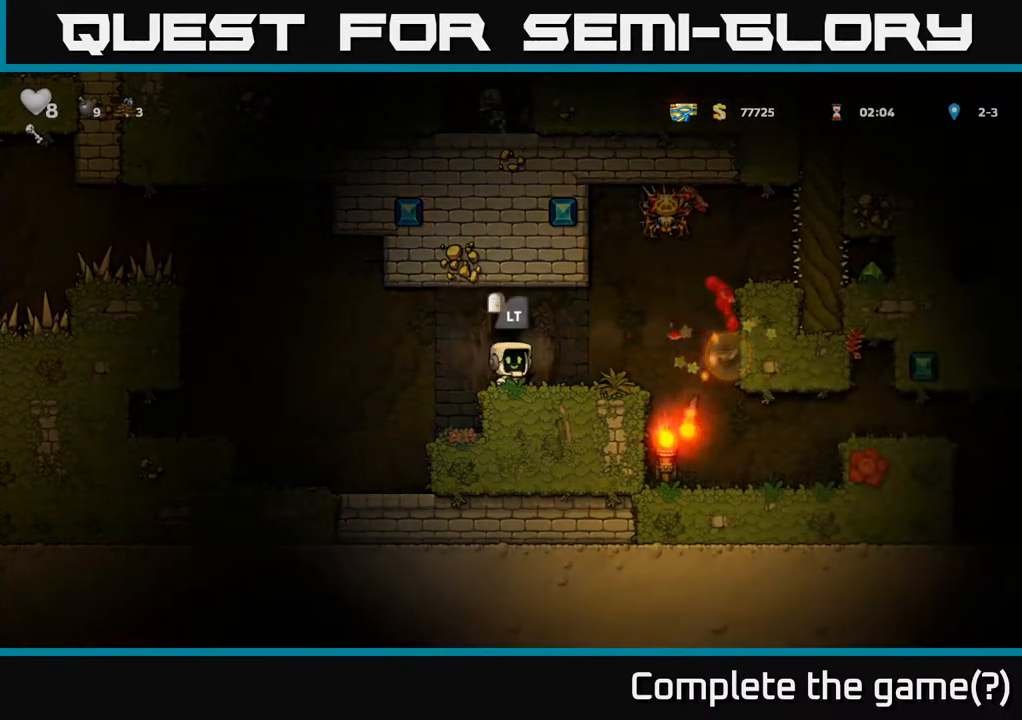
{"buttons": [], "left_stick": "center", "right_stick": "center", "events": []}
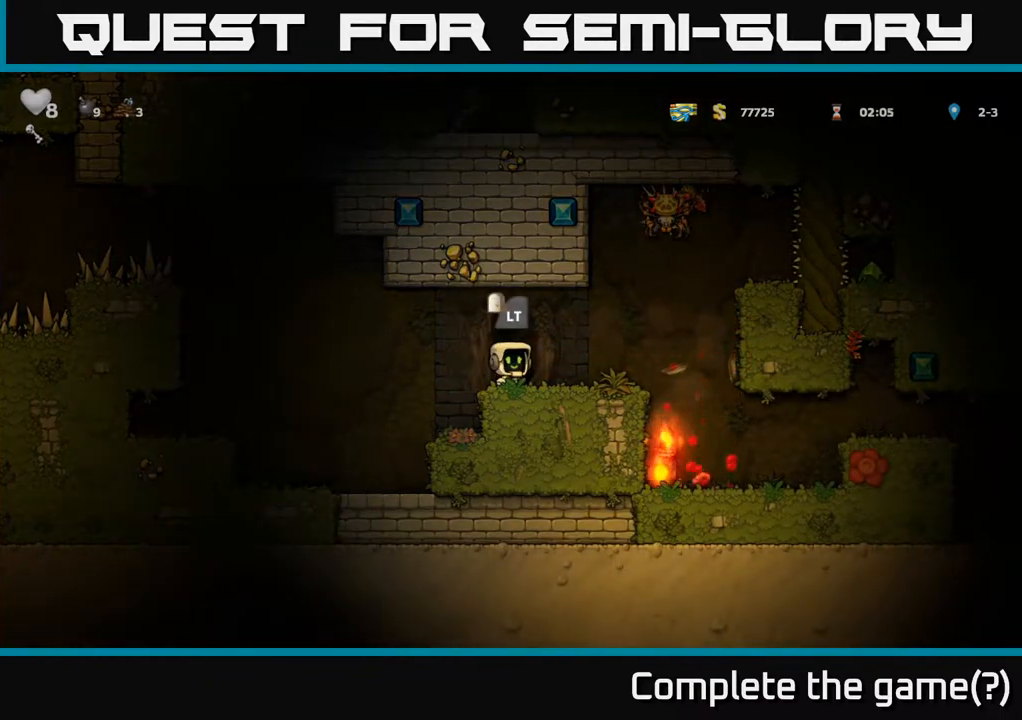
{"buttons": [], "left_stick": "center", "right_stick": "center", "events": [[150, "DPAD_LEFT", "down"], [233, "DPAD_LEFT", "up"]]}
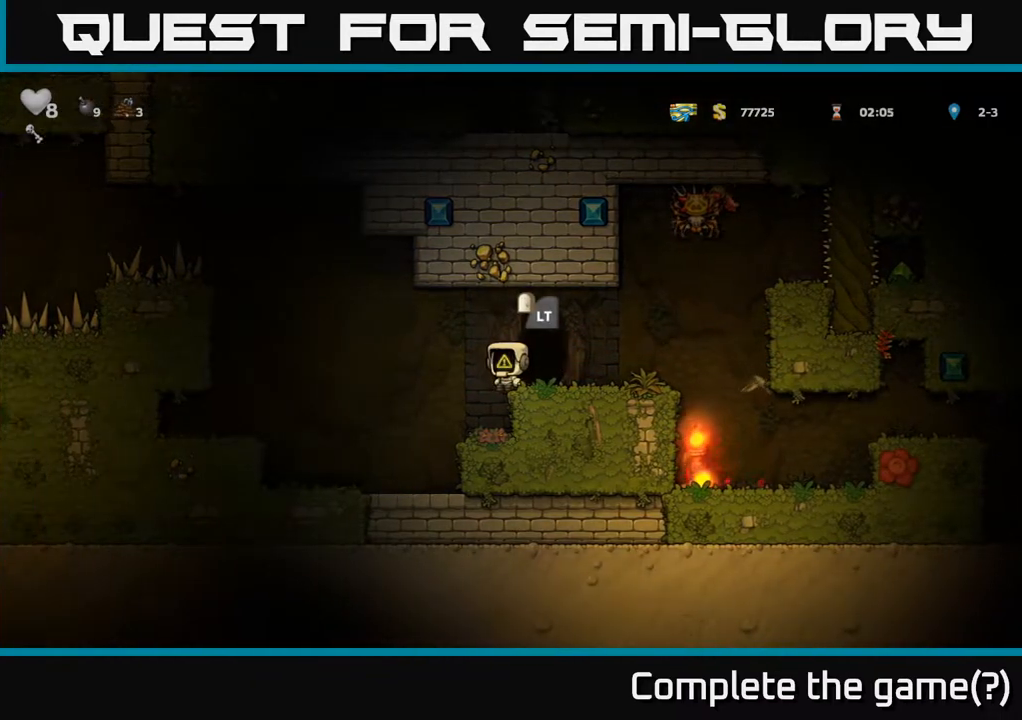
{"buttons": ["DPAD_RIGHT"], "left_stick": "center", "right_stick": "center", "events": [[500, "DPAD_RIGHT", "down"]]}
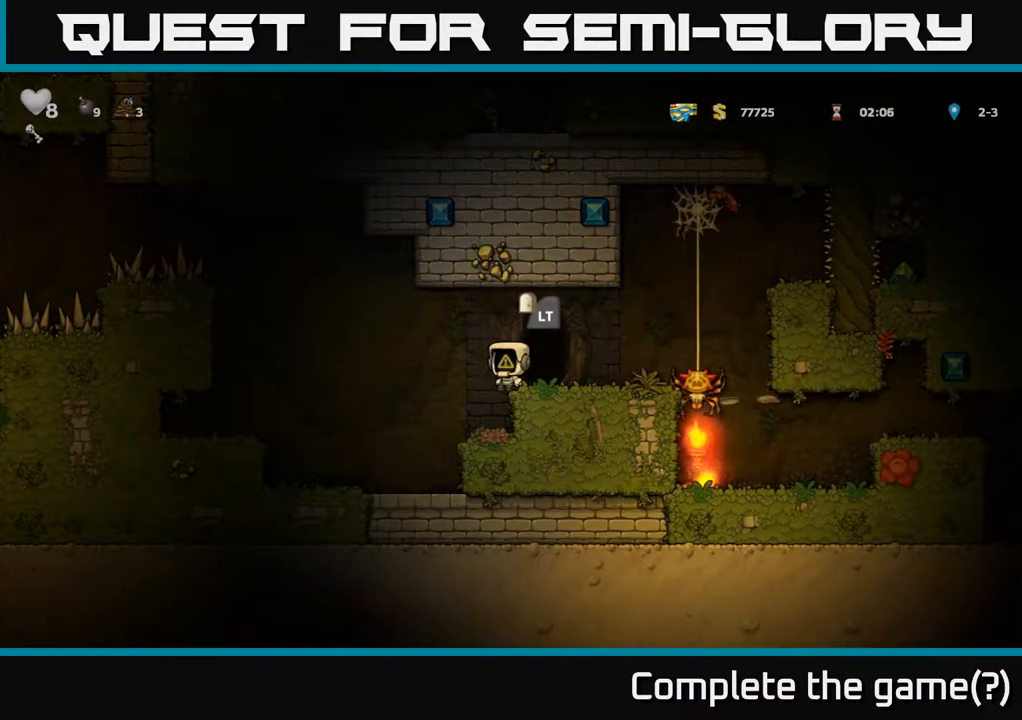
{"buttons": ["A", "DPAD_LEFT"], "left_stick": "center", "right_stick": "center", "events": [[167, "DPAD_RIGHT", "up"], [217, "X", "down"], [317, "DPAD_RIGHT", "down"], [383, "A", "down"], [383, "X", "up"], [450, "DPAD_RIGHT", "up"], [483, "DPAD_LEFT", "down"]]}
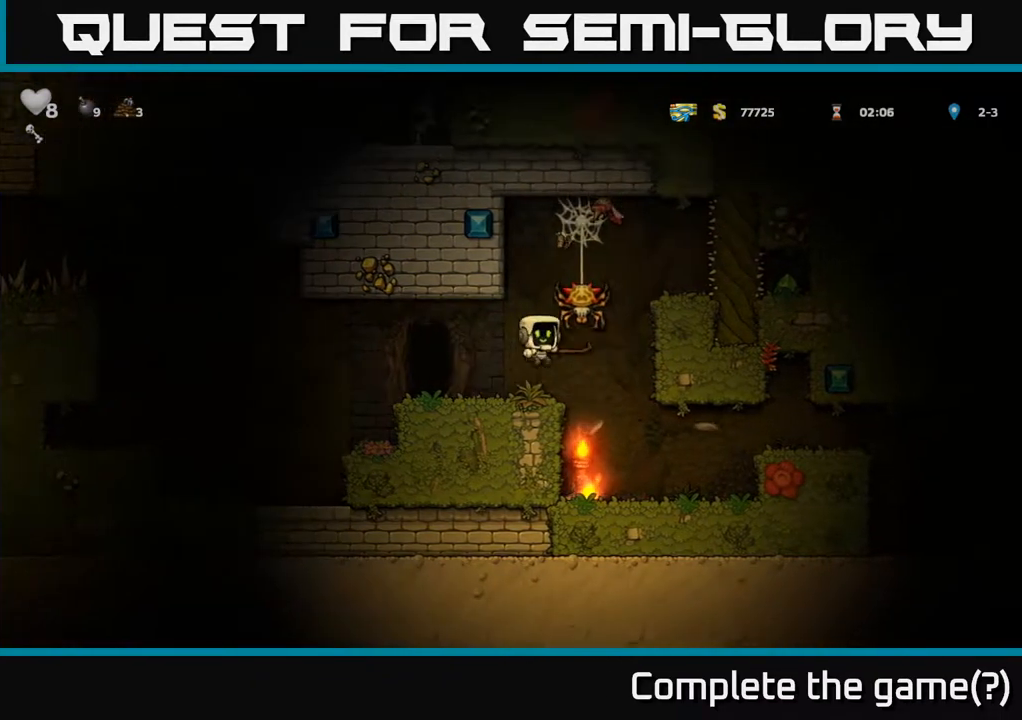
{"buttons": ["DPAD_RIGHT"], "left_stick": "center", "right_stick": "center", "events": [[50, "A", "up"], [167, "DPAD_LEFT", "up"], [367, "DPAD_RIGHT", "down"]]}
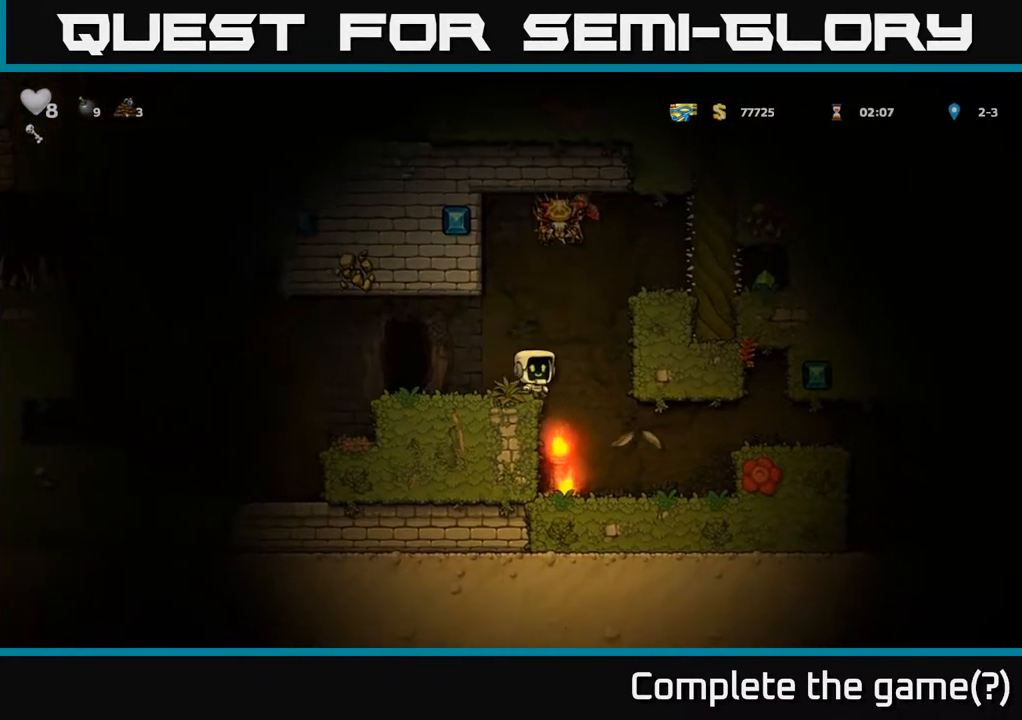
{"buttons": ["DPAD_DOWN"], "left_stick": "center", "right_stick": "center", "events": [[50, "DPAD_RIGHT", "up"], [383, "DPAD_LEFT", "down"], [467, "DPAD_DOWN", "down"], [483, "DPAD_LEFT", "up"]]}
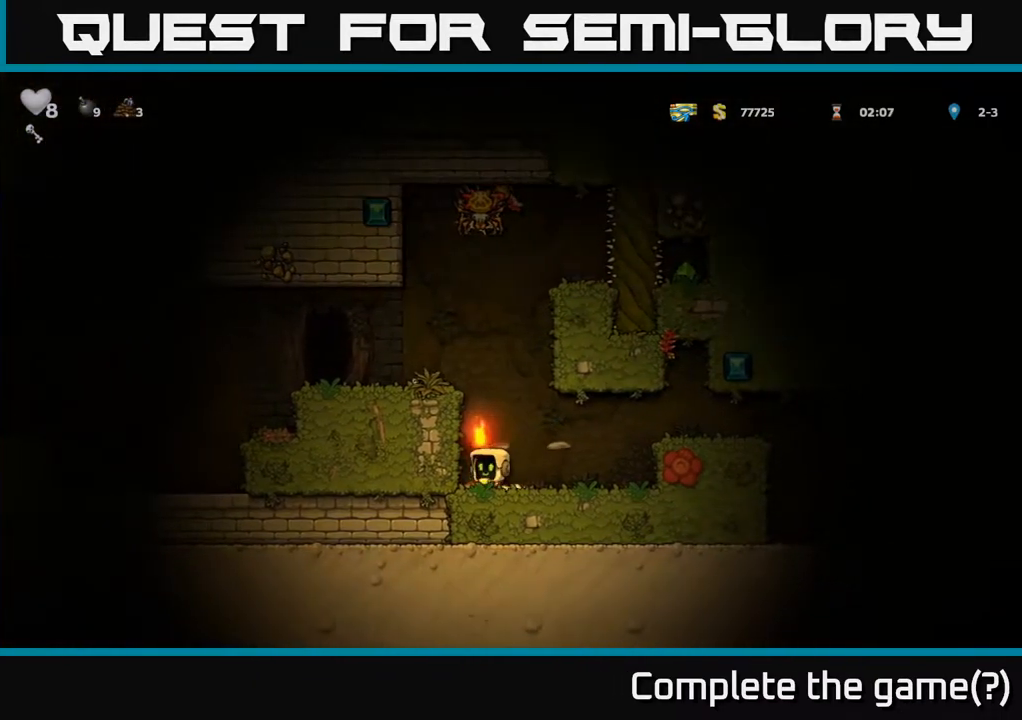
{"buttons": ["DPAD_LEFT"], "left_stick": "center", "right_stick": "center", "events": [[17, "X", "down"], [33, "DPAD_RIGHT", "down"], [100, "DPAD_DOWN", "up"], [100, "X", "up"], [350, "DPAD_RIGHT", "up"], [467, "DPAD_LEFT", "down"]]}
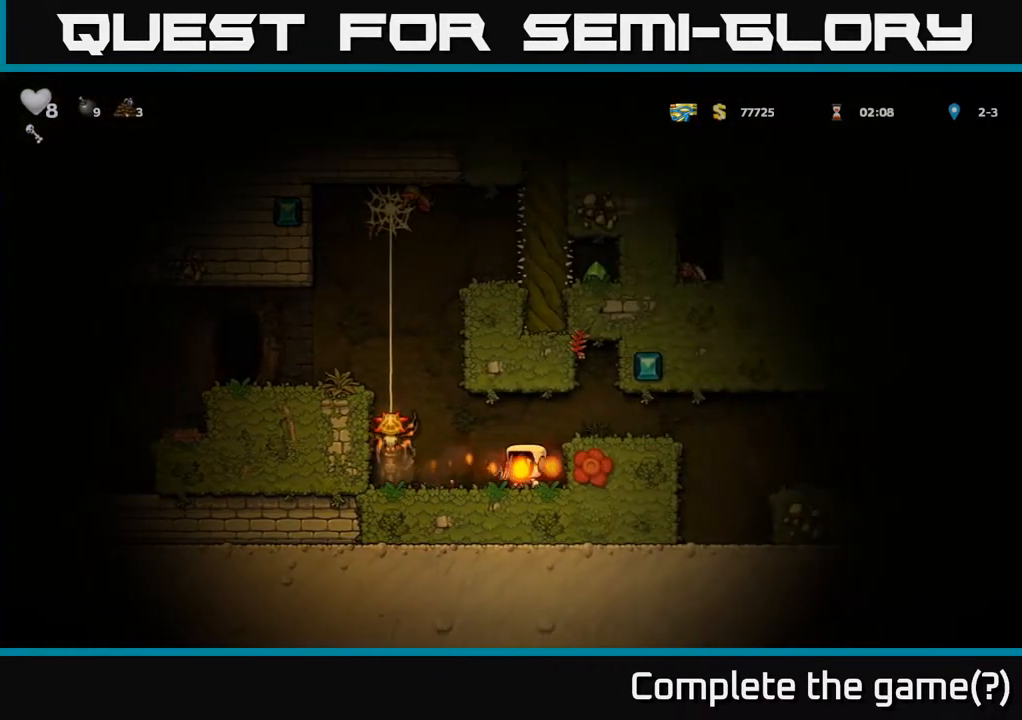
{"buttons": [], "left_stick": "center", "right_stick": "center", "events": [[67, "DPAD_LEFT", "up"]]}
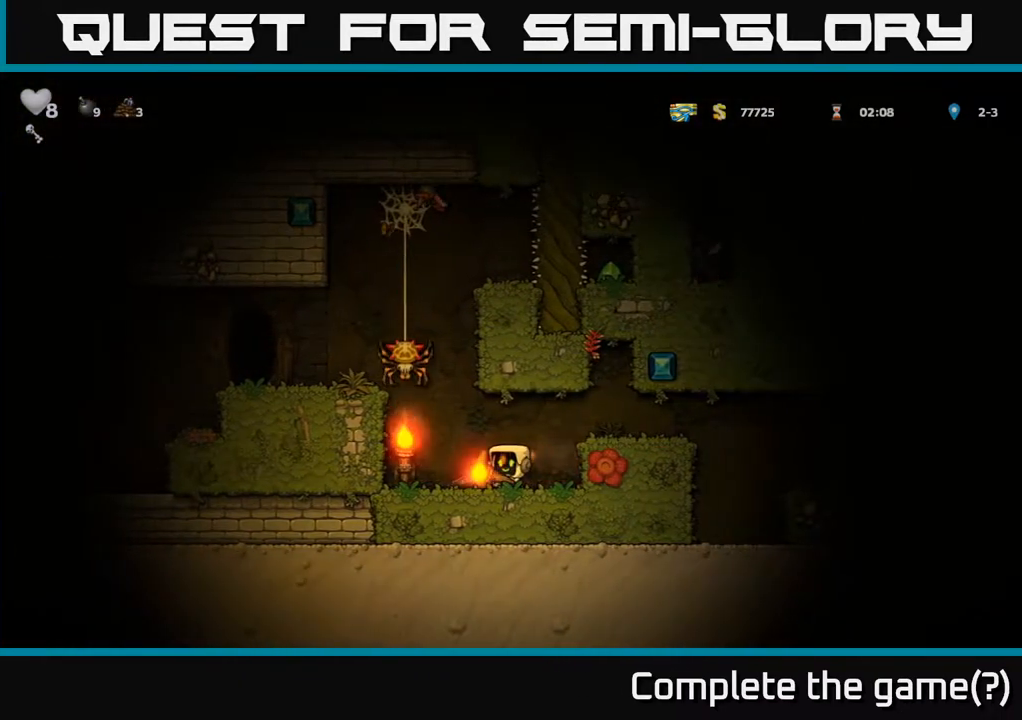
{"buttons": ["A", "DPAD_LEFT"], "left_stick": "center", "right_stick": "center", "events": [[150, "DPAD_LEFT", "down"], [200, "A", "down"], [400, "A", "up"], [483, "A", "down"]]}
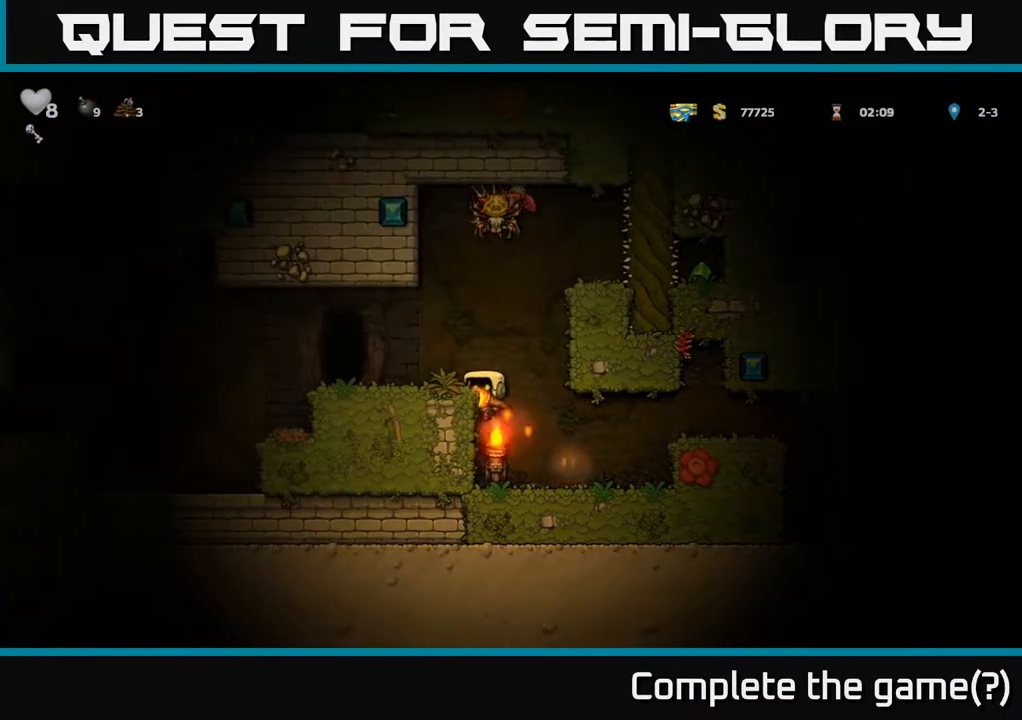
{"buttons": ["A", "DPAD_LEFT"], "left_stick": "center", "right_stick": "center", "events": [[133, "A", "up"], [467, "A", "down"]]}
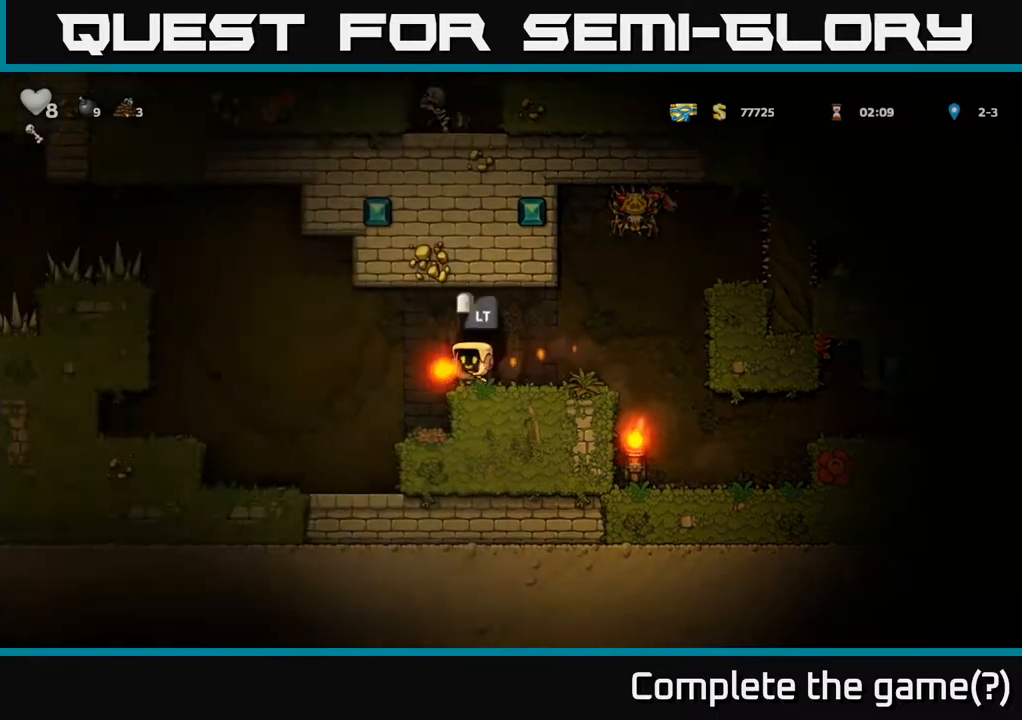
{"buttons": ["DPAD_LEFT"], "left_stick": "center", "right_stick": "center", "events": [[350, "A", "up"]]}
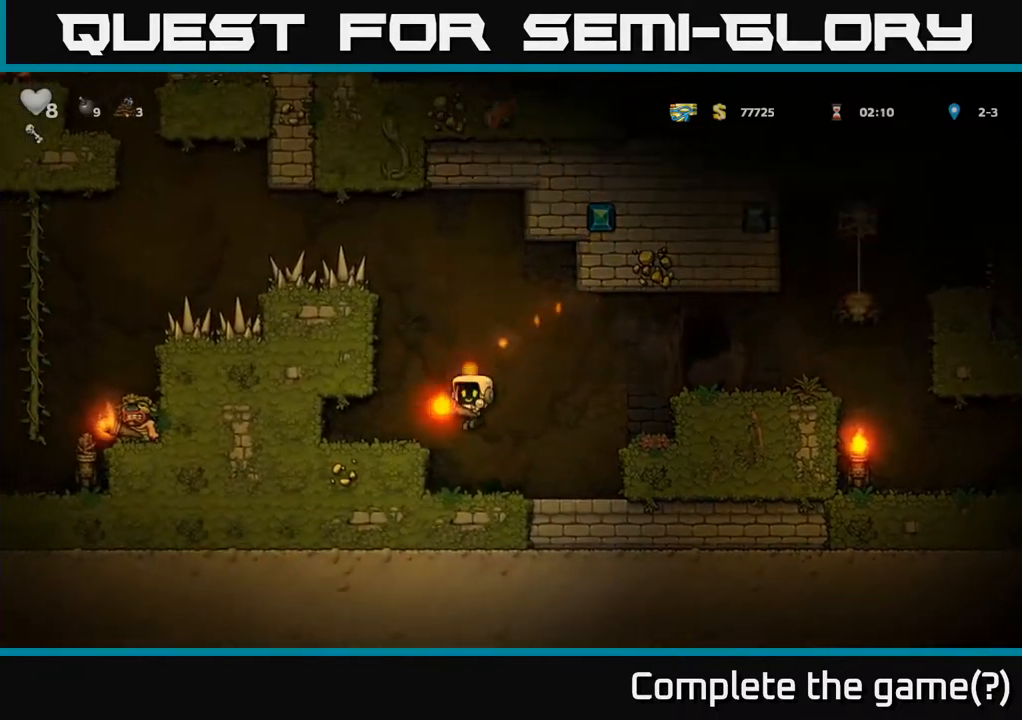
{"buttons": ["A", "R1", "DPAD_UP"], "left_stick": "center", "right_stick": "center", "events": [[17, "DPAD_LEFT", "up"], [367, "A", "down"], [417, "DPAD_UP", "down"], [467, "R1", "down"]]}
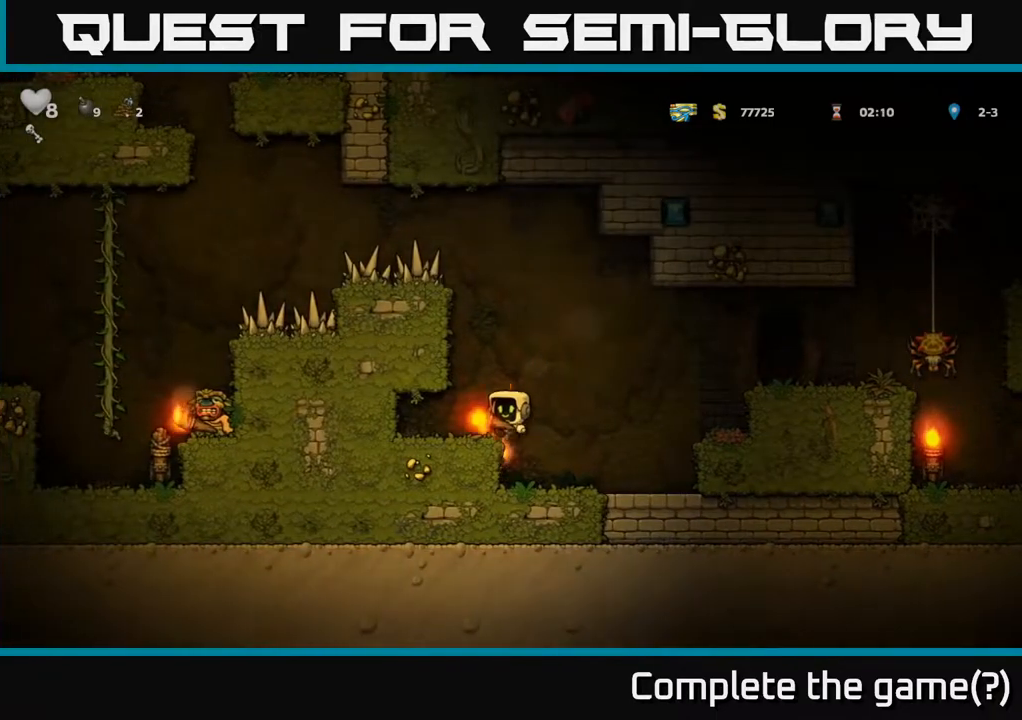
{"buttons": ["A", "DPAD_RIGHT"], "left_stick": "center", "right_stick": "center", "events": [[33, "A", "up"], [33, "DPAD_LEFT", "down"], [50, "DPAD_UP", "up"], [50, "R1", "up"], [100, "DPAD_LEFT", "up"], [400, "DPAD_RIGHT", "down"], [417, "A", "down"]]}
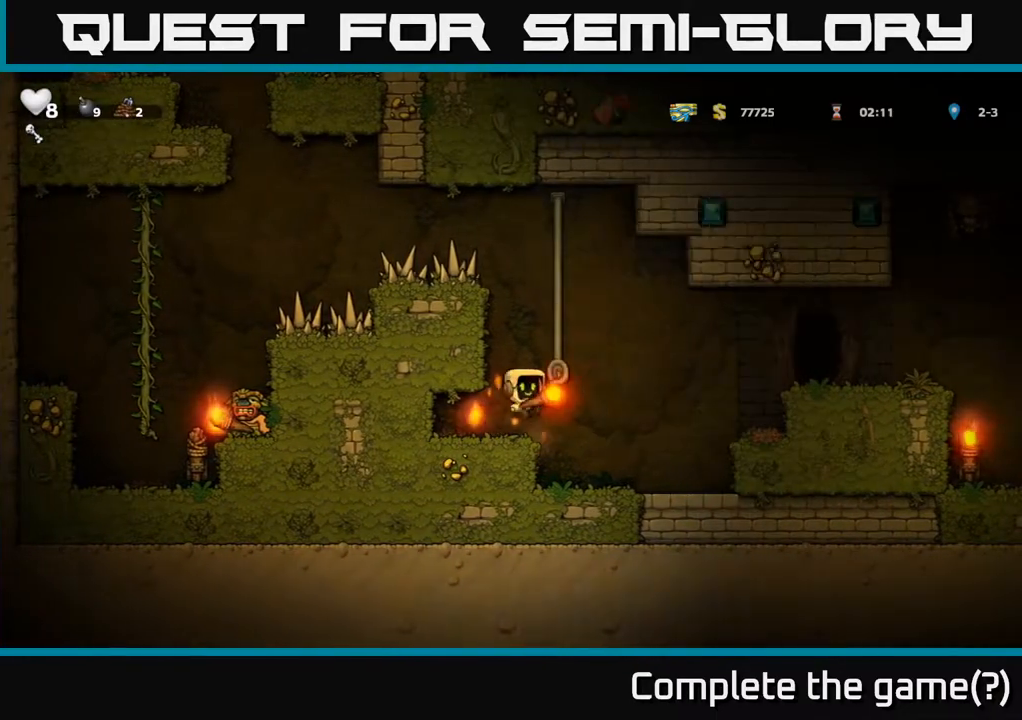
{"buttons": ["DPAD_UP"], "left_stick": "center", "right_stick": "center", "events": [[17, "DPAD_RIGHT", "up"], [17, "DPAD_UP", "down"], [67, "A", "up"], [367, "DPAD_UP", "up"], [433, "DPAD_UP", "down"]]}
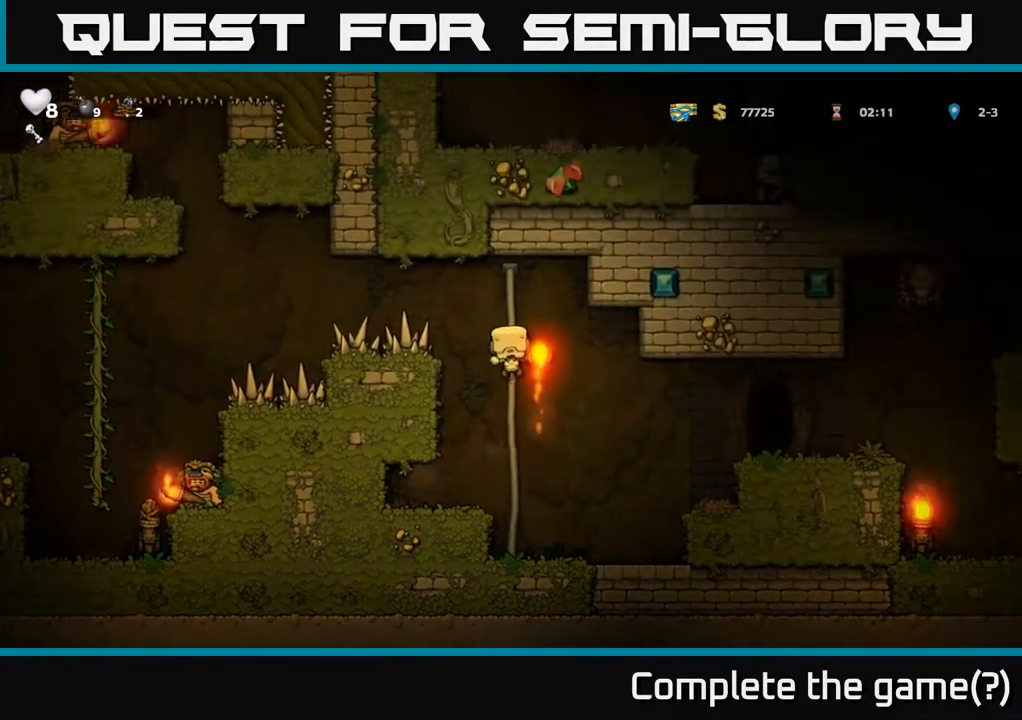
{"buttons": [], "left_stick": "center", "right_stick": "center", "events": [[67, "DPAD_LEFT", "down"], [83, "DPAD_UP", "up"], [117, "X", "down"], [167, "DPAD_LEFT", "up"], [183, "X", "up"]]}
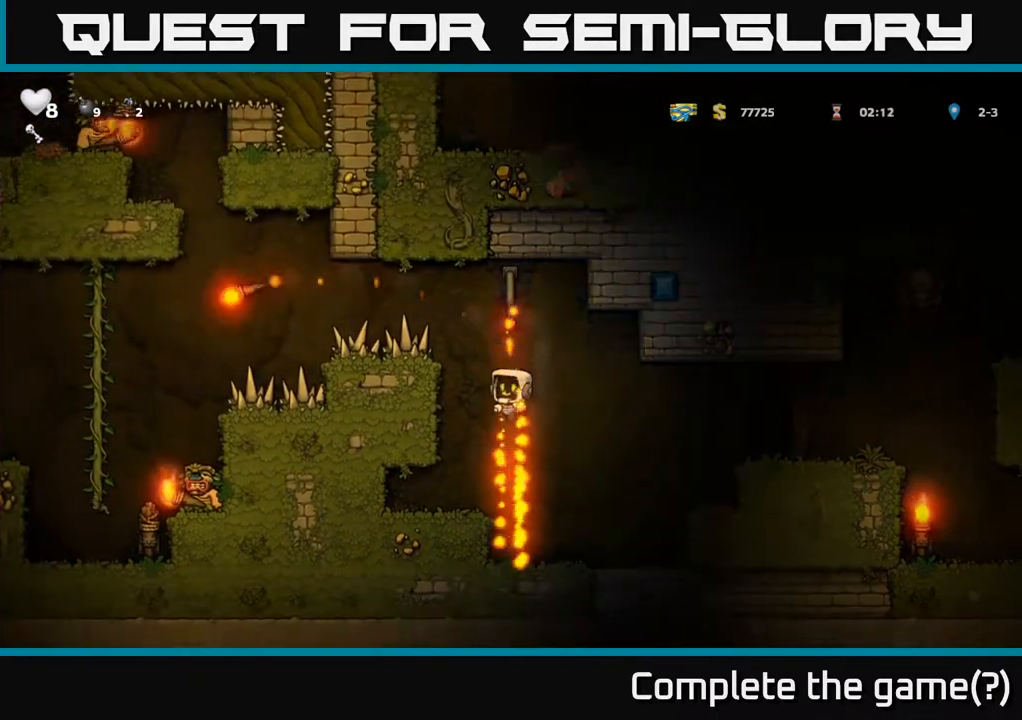
{"buttons": ["A"], "left_stick": "center", "right_stick": "center", "events": [[383, "A", "down"]]}
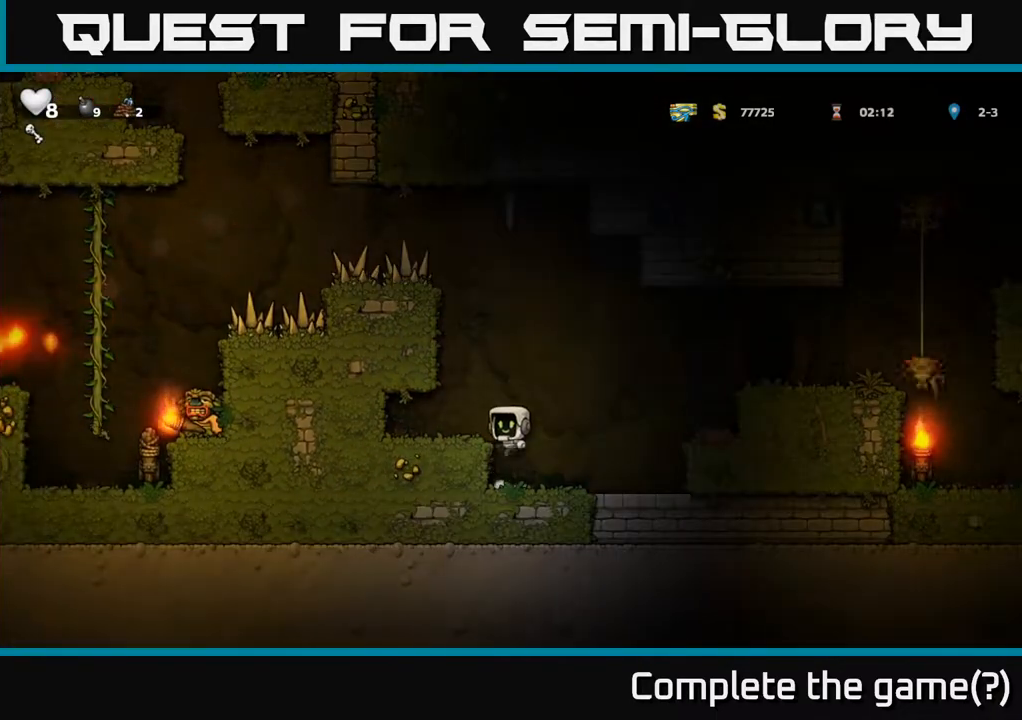
{"buttons": [], "left_stick": "center", "right_stick": "center", "events": [[67, "DPAD_LEFT", "down"], [150, "A", "up"], [150, "DPAD_LEFT", "up"]]}
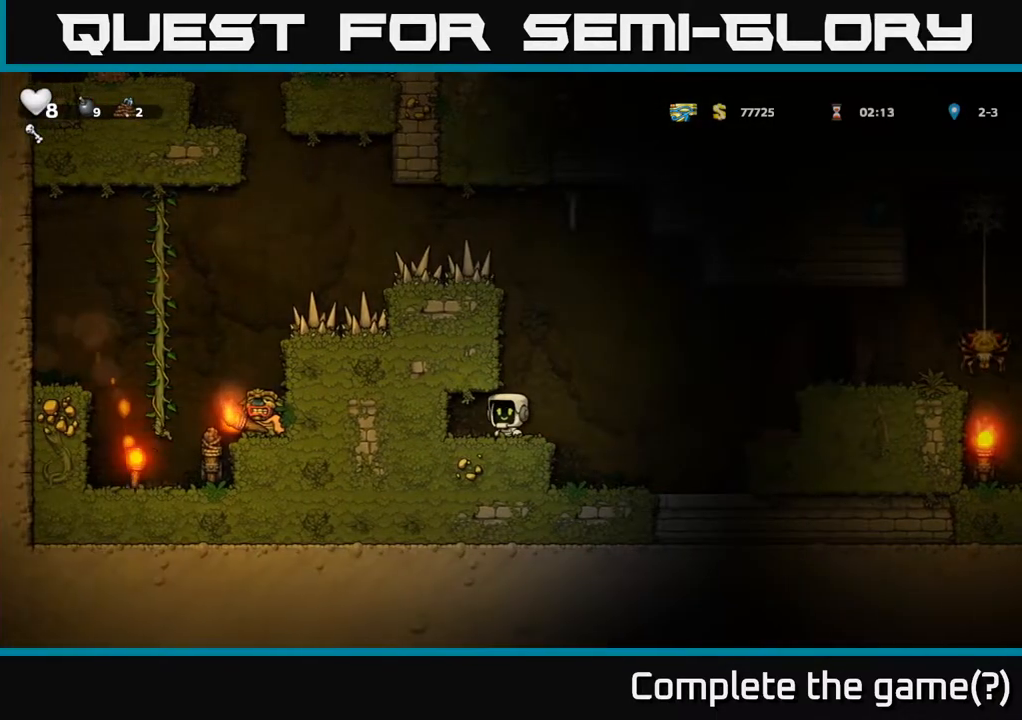
{"buttons": ["A"], "left_stick": "center", "right_stick": "center", "events": [[433, "A", "down"]]}